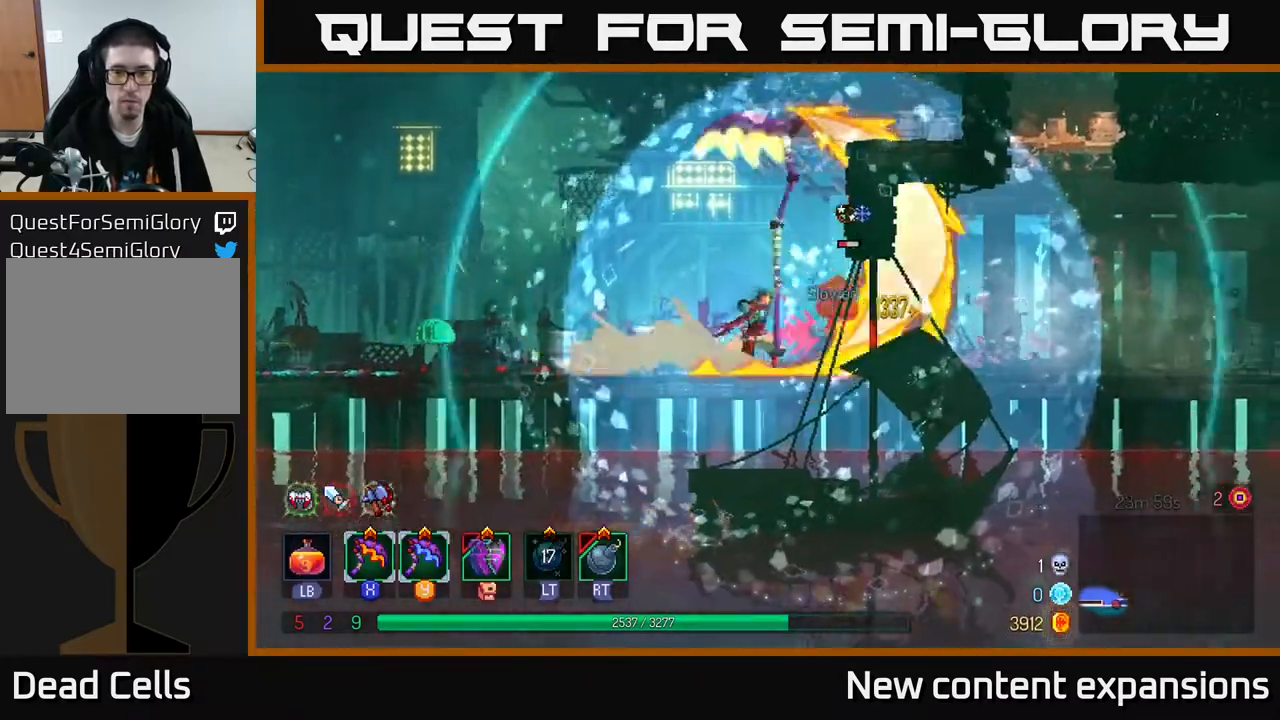
Gameplay with a controller (Xbox layout); each line is a JSON object with the inputs held at the frame after it. "events" lists button and stick changes between this image and that frame as [ms after this image, input, new state], when the widget could be followed in between.
{"buttons": [], "left_stick": "center", "right_stick": "center", "events": [[83, "Y", "down"], [150, "Y", "up"]]}
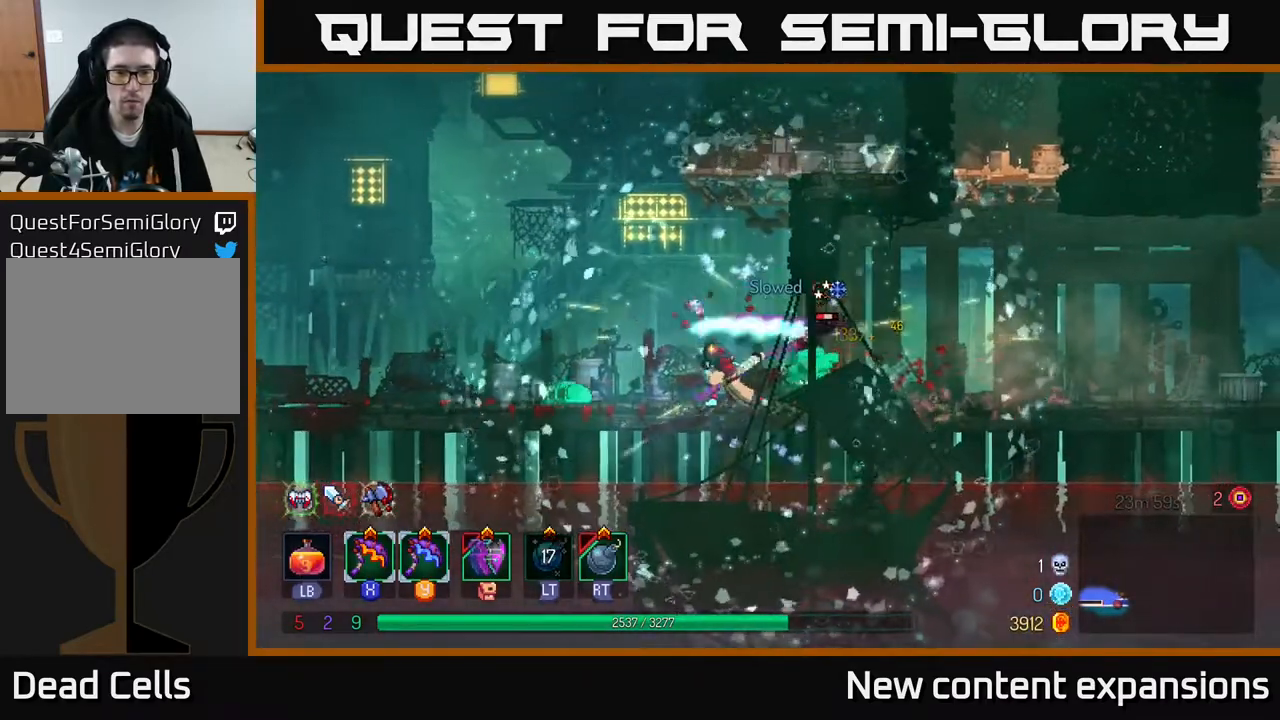
{"buttons": [], "left_stick": "center", "right_stick": "center", "events": [[17, "DPAD_LEFT", "down"], [333, "DPAD_LEFT", "up"]]}
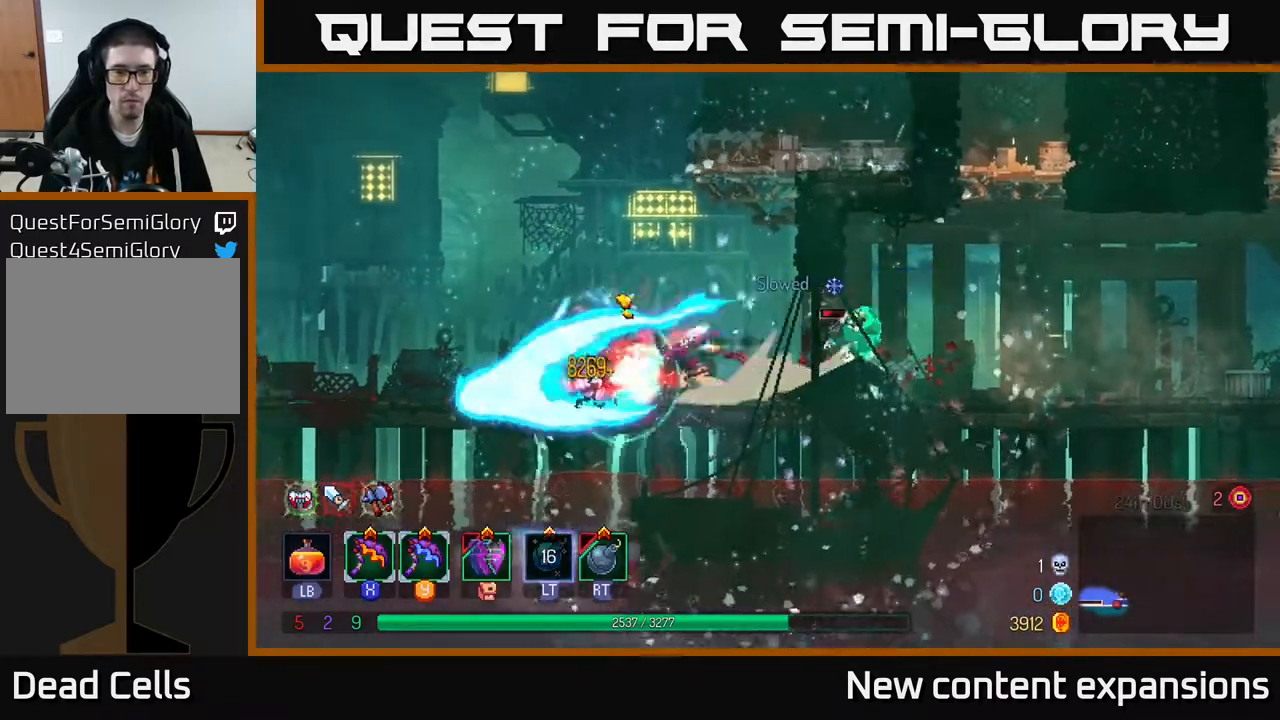
{"buttons": ["X", "DPAD_RIGHT"], "left_stick": "center", "right_stick": "center", "events": [[67, "DPAD_LEFT", "down"], [200, "B", "down"], [317, "B", "up"], [350, "DPAD_LEFT", "up"], [400, "DPAD_RIGHT", "down"], [467, "X", "down"]]}
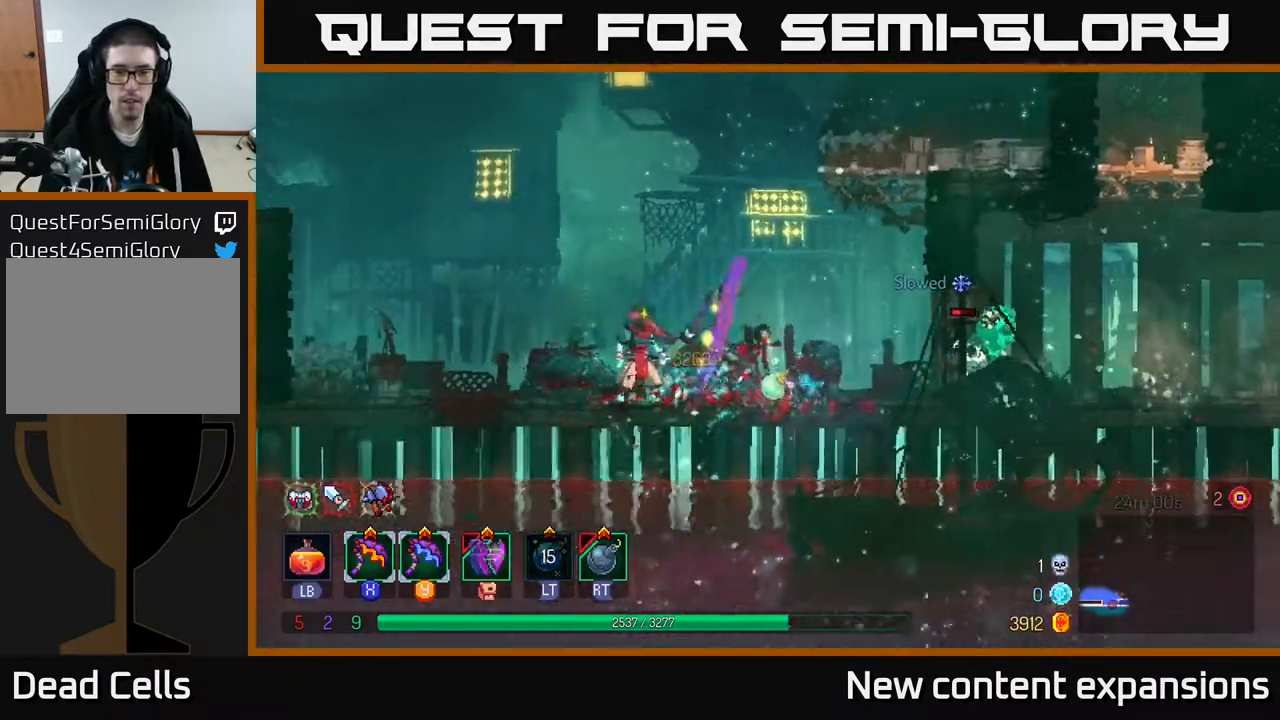
{"buttons": ["DPAD_RIGHT"], "left_stick": "center", "right_stick": "center", "events": [[33, "X", "up"]]}
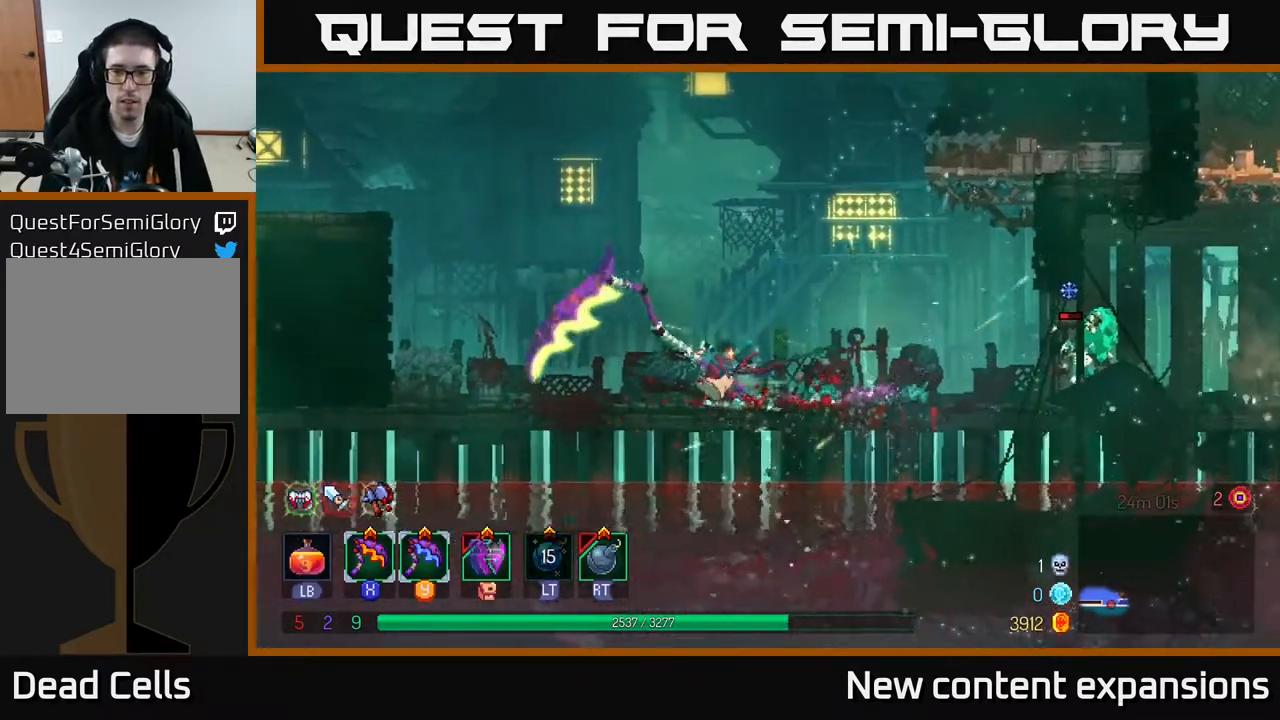
{"buttons": ["DPAD_RIGHT"], "left_stick": "center", "right_stick": "center", "events": [[317, "Y", "down"], [433, "Y", "up"]]}
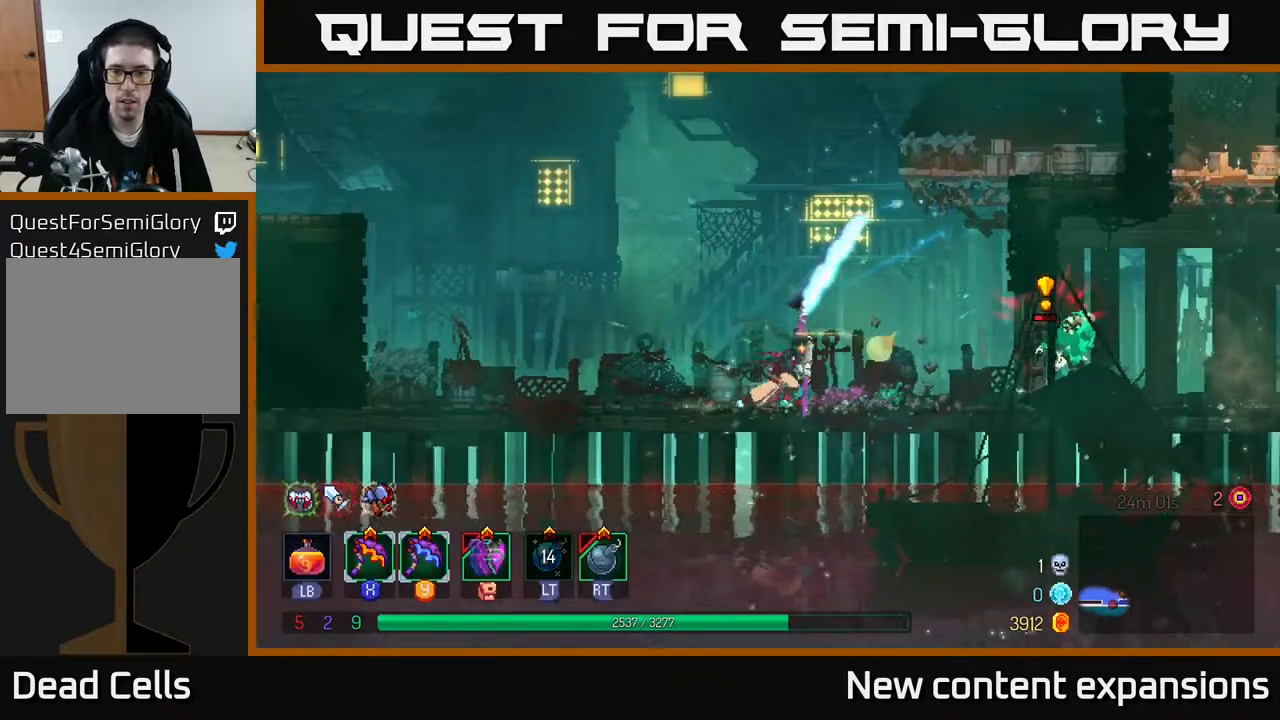
{"buttons": [], "left_stick": "center", "right_stick": "center", "events": [[333, "DPAD_RIGHT", "up"]]}
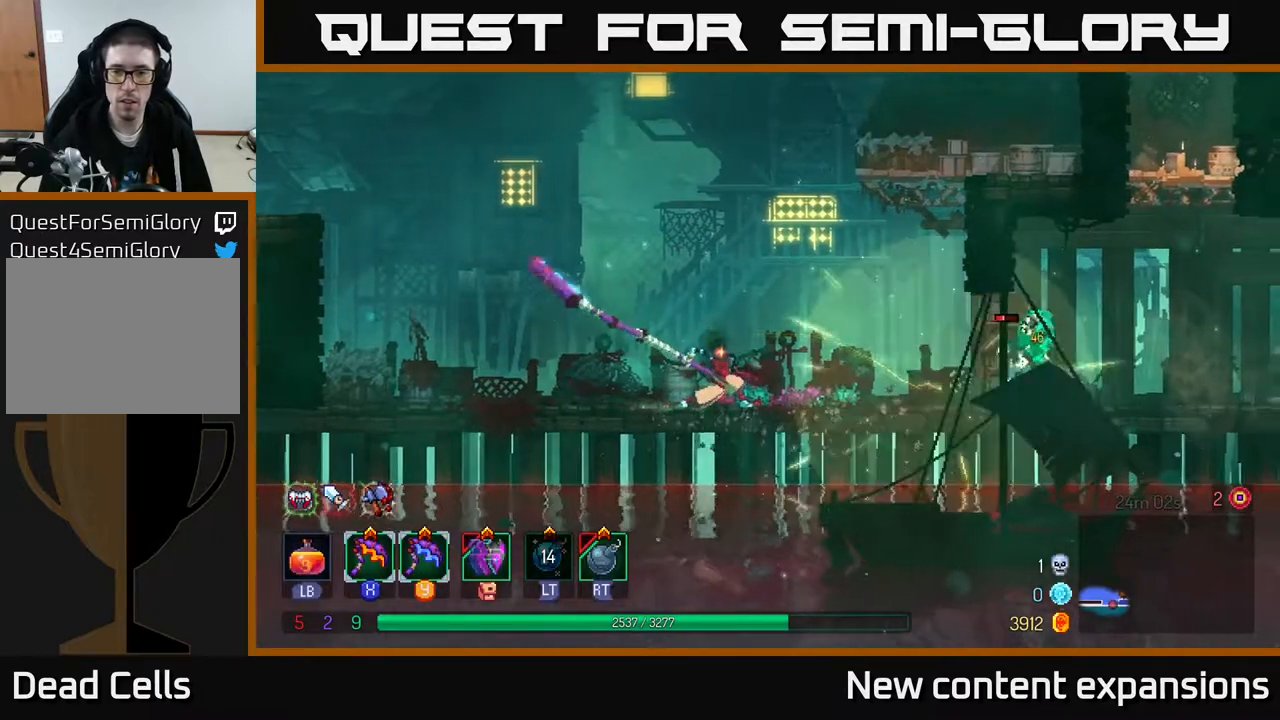
{"buttons": ["DPAD_RIGHT"], "left_stick": "center", "right_stick": "center", "events": [[50, "DPAD_RIGHT", "down"]]}
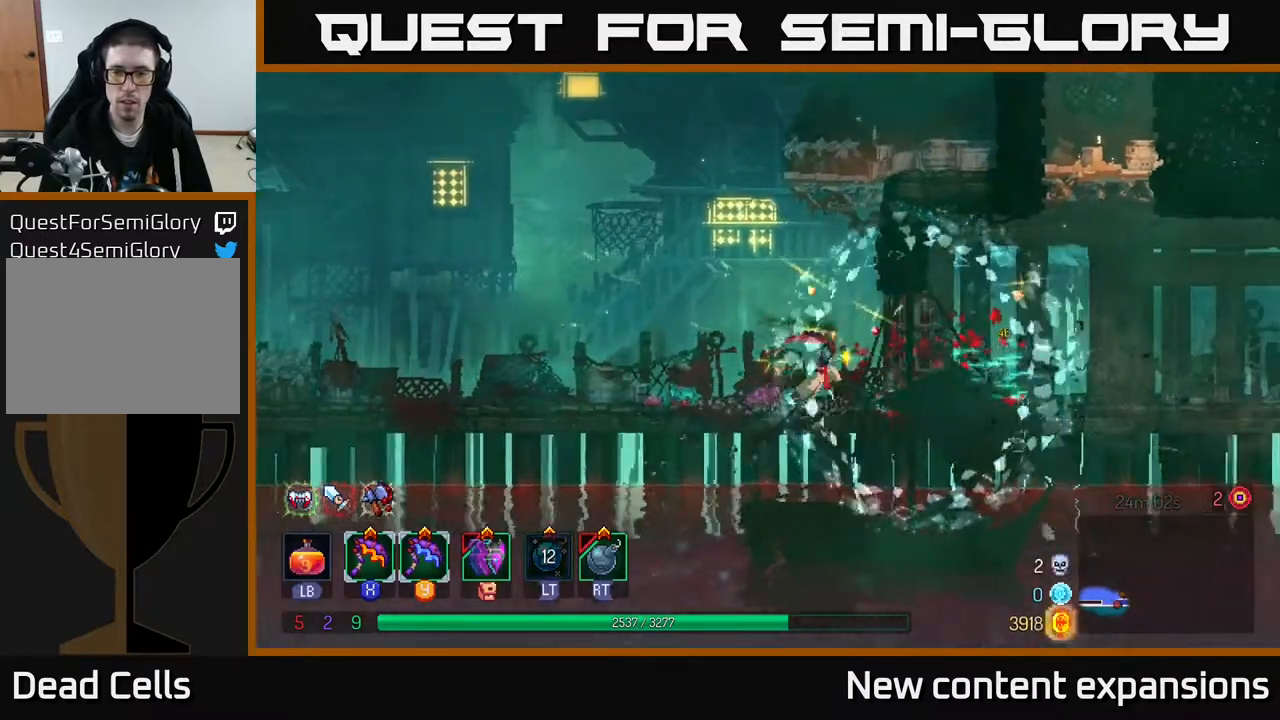
{"buttons": ["DPAD_RIGHT"], "left_stick": "center", "right_stick": "center", "events": []}
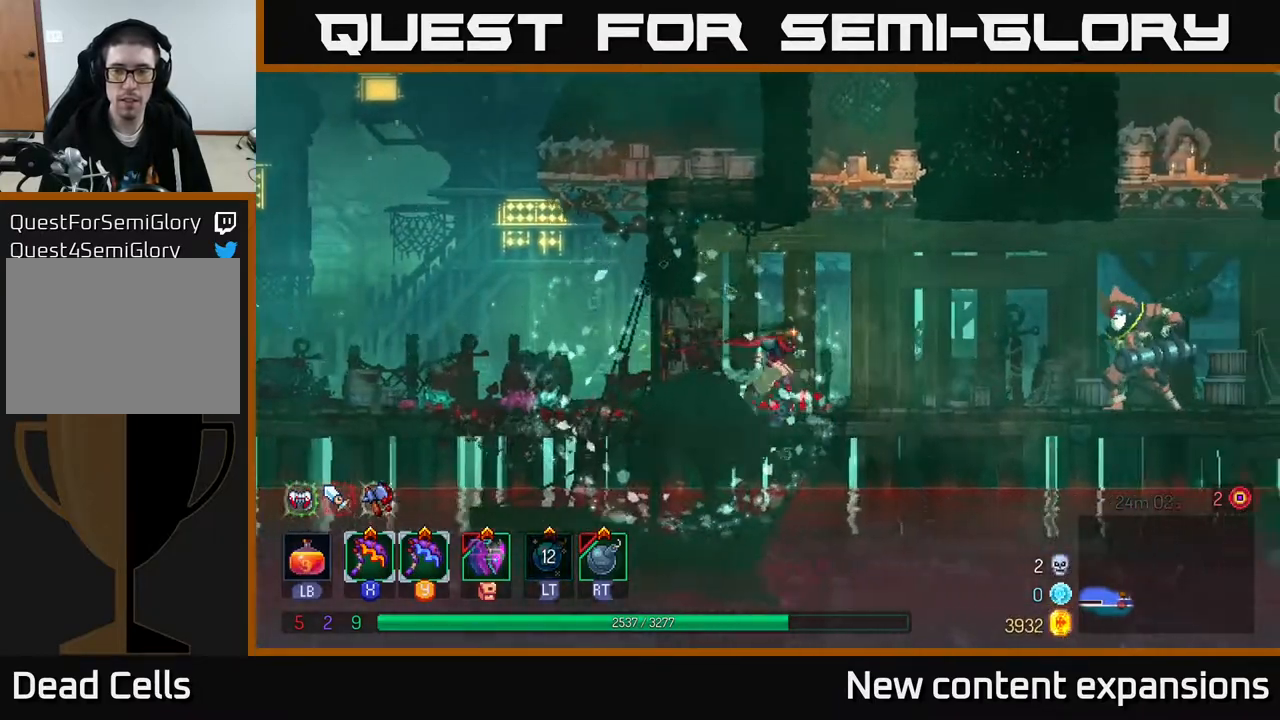
{"buttons": [], "left_stick": "center", "right_stick": "center", "events": [[183, "X", "down"], [233, "DPAD_RIGHT", "up"], [267, "X", "up"]]}
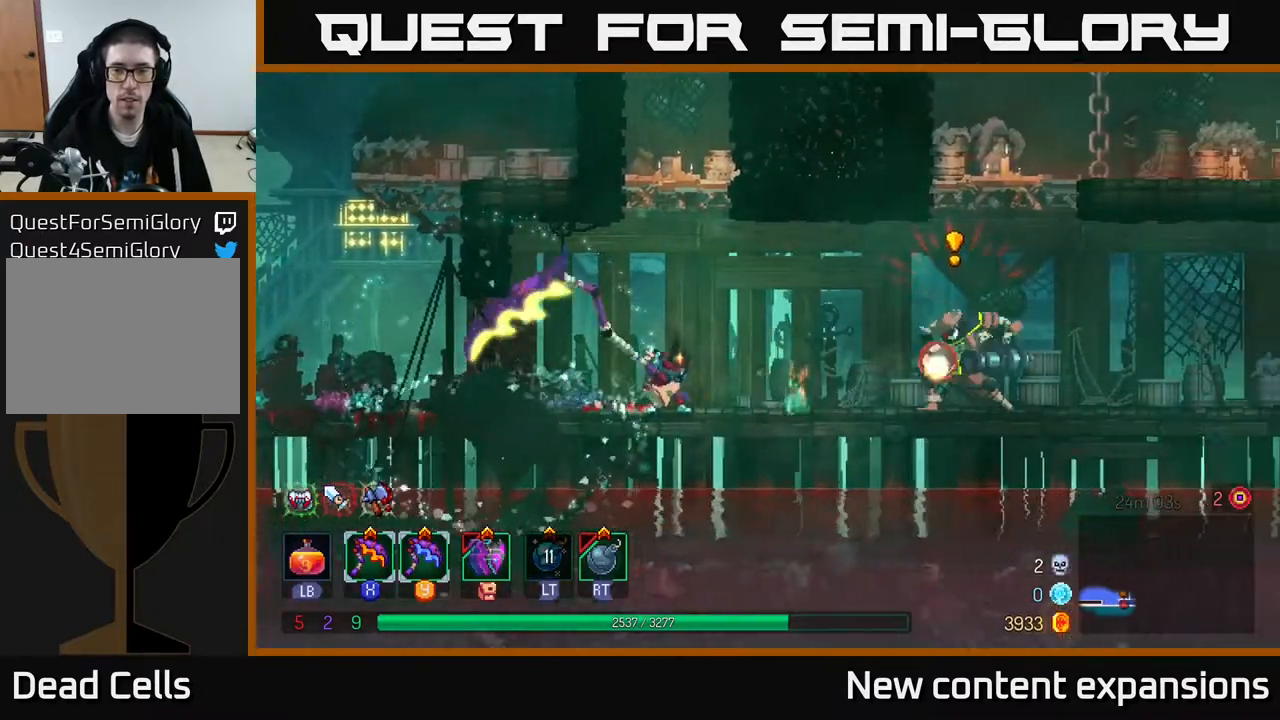
{"buttons": ["B", "DPAD_RIGHT"], "left_stick": "center", "right_stick": "center", "events": [[33, "DPAD_RIGHT", "down"], [133, "DPAD_RIGHT", "up"], [467, "B", "down"], [500, "DPAD_RIGHT", "down"]]}
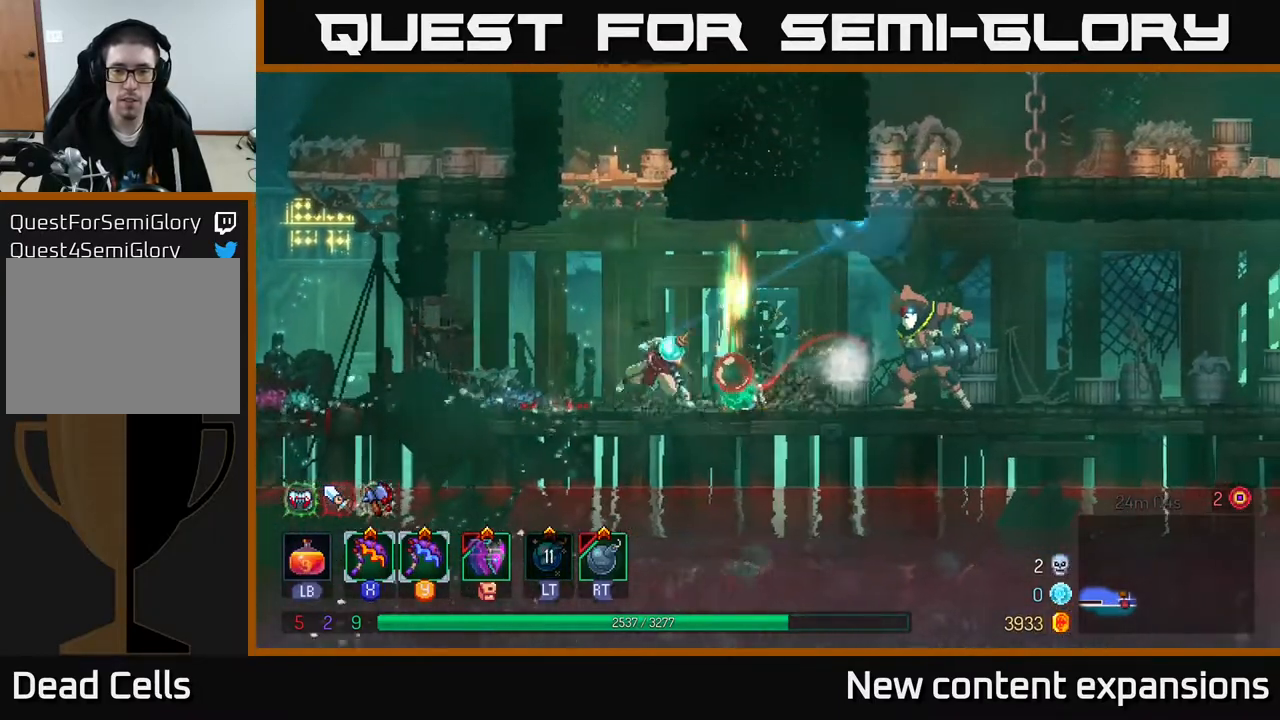
{"buttons": ["DPAD_RIGHT"], "left_stick": "center", "right_stick": "center", "events": [[33, "B", "up"], [100, "B", "down"], [167, "B", "up"], [250, "B", "down"], [317, "B", "up"], [433, "X", "down"], [500, "X", "up"]]}
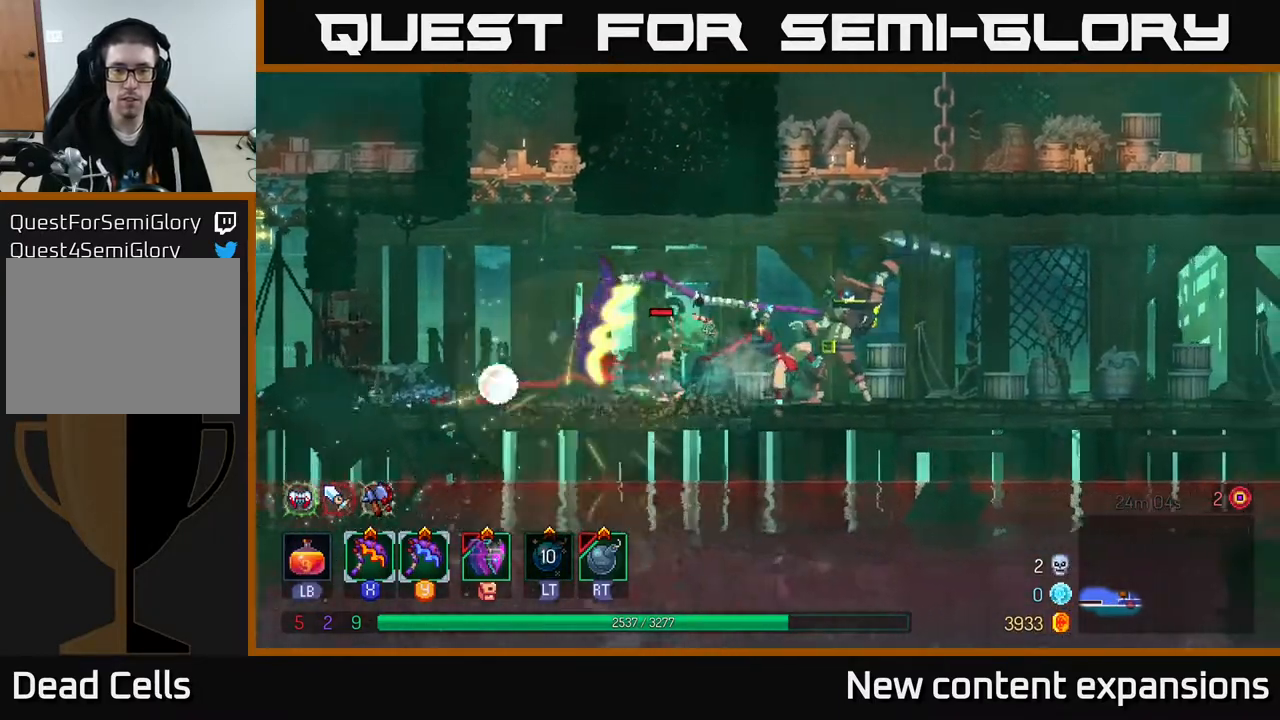
{"buttons": ["DPAD_RIGHT"], "left_stick": "center", "right_stick": "center", "events": [[267, "B", "down"], [333, "B", "up"], [400, "B", "down"], [467, "B", "up"]]}
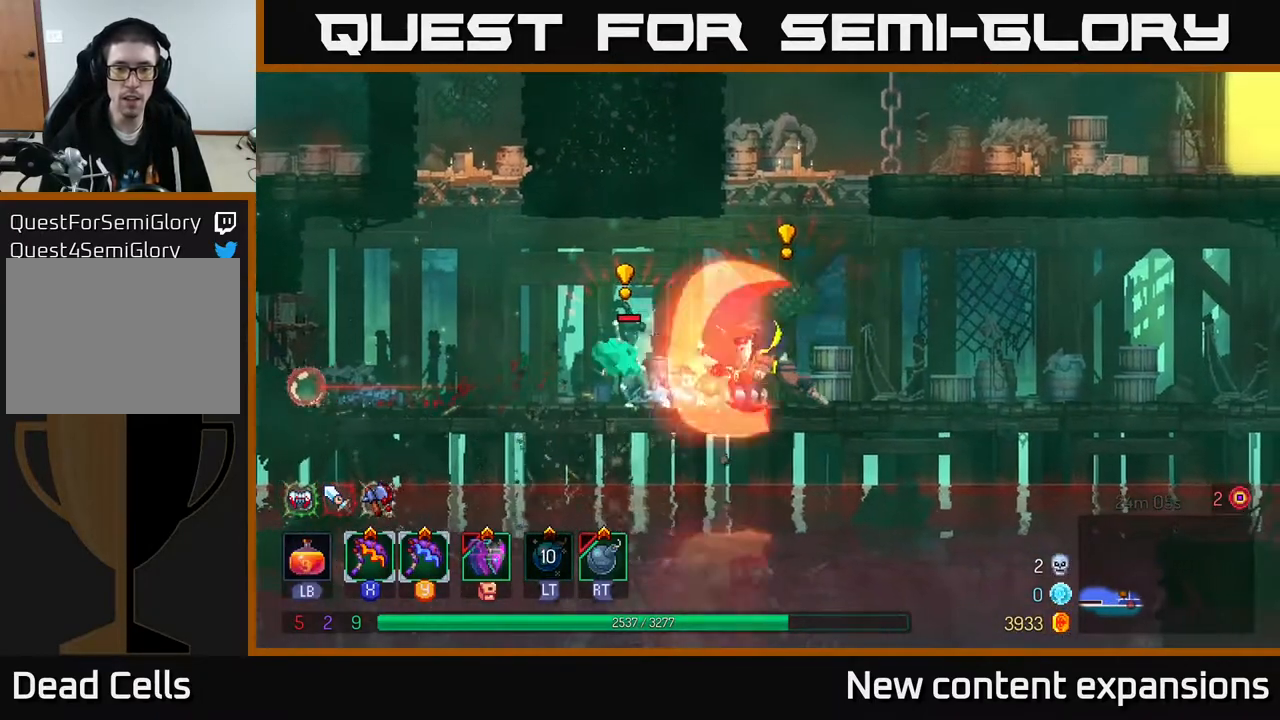
{"buttons": [], "left_stick": "center", "right_stick": "center", "events": [[50, "B", "down"], [133, "B", "up"], [267, "DPAD_RIGHT", "up"], [300, "DPAD_LEFT", "down"], [317, "Y", "down"], [417, "Y", "up"], [483, "DPAD_LEFT", "up"]]}
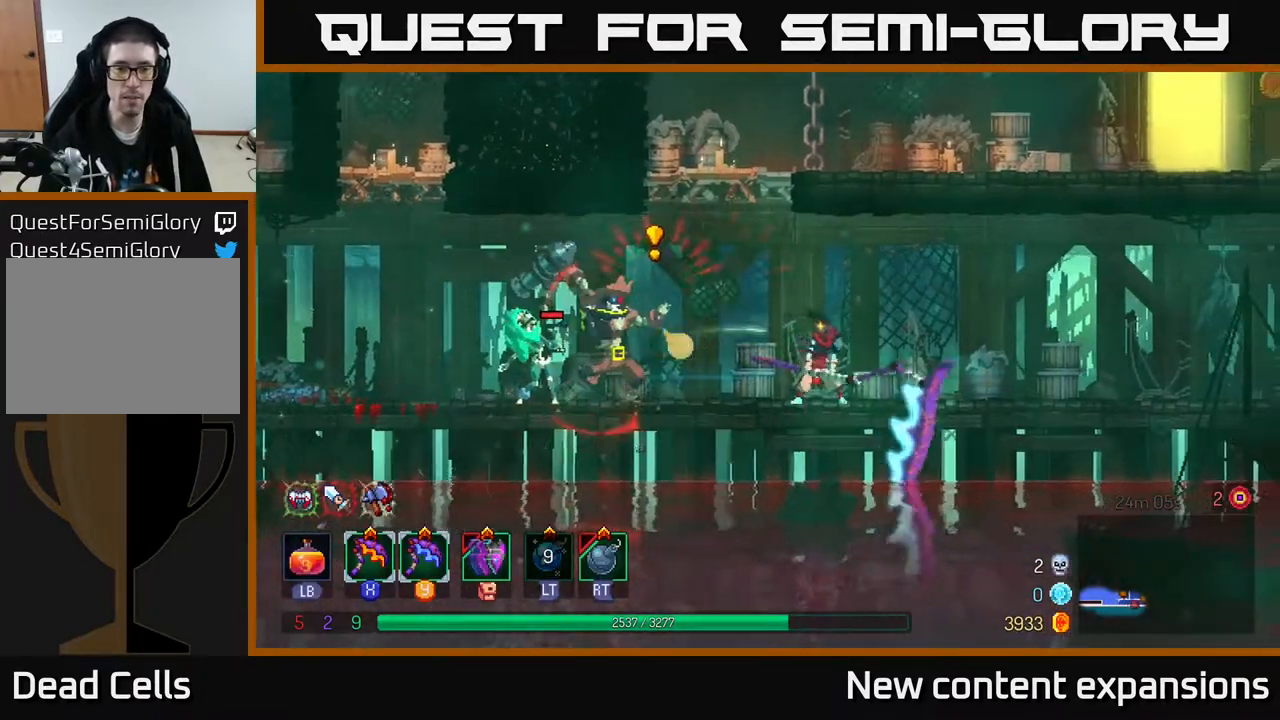
{"buttons": [], "left_stick": "center", "right_stick": "center", "events": [[150, "DPAD_LEFT", "down"], [433, "DPAD_LEFT", "up"]]}
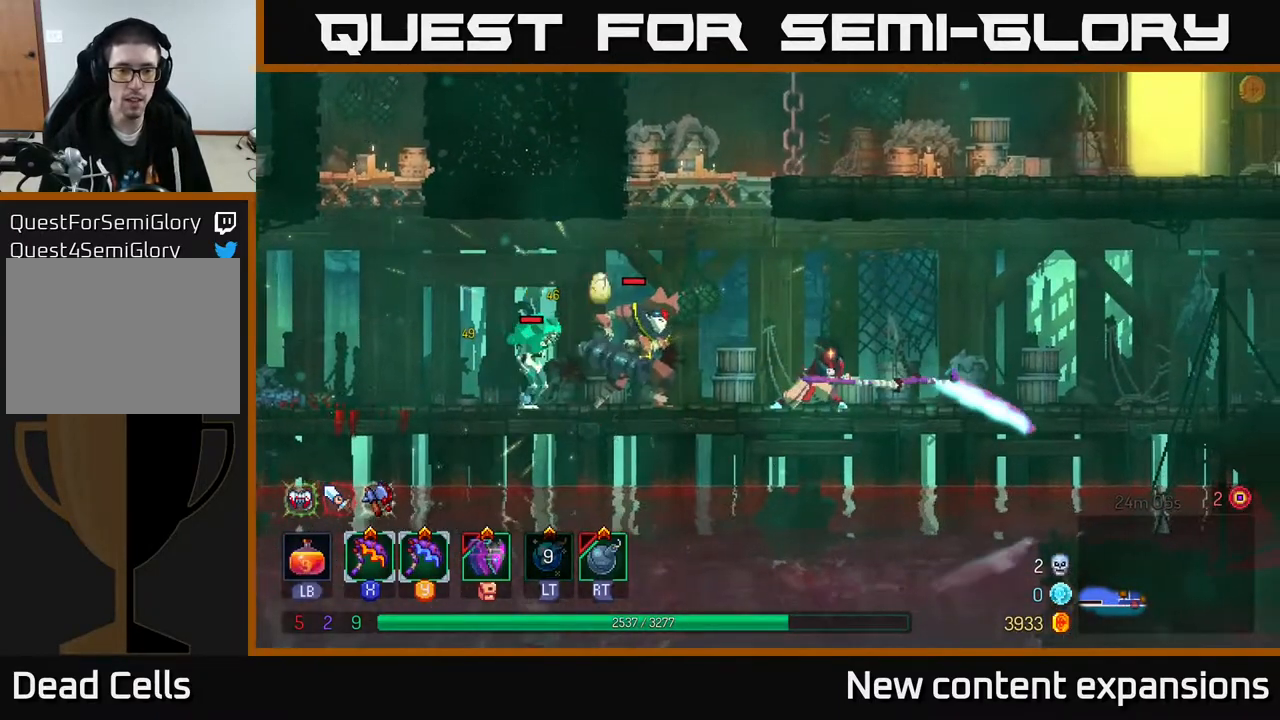
{"buttons": ["DPAD_LEFT"], "left_stick": "center", "right_stick": "center", "events": [[350, "DPAD_LEFT", "down"], [383, "X", "down"], [500, "X", "up"]]}
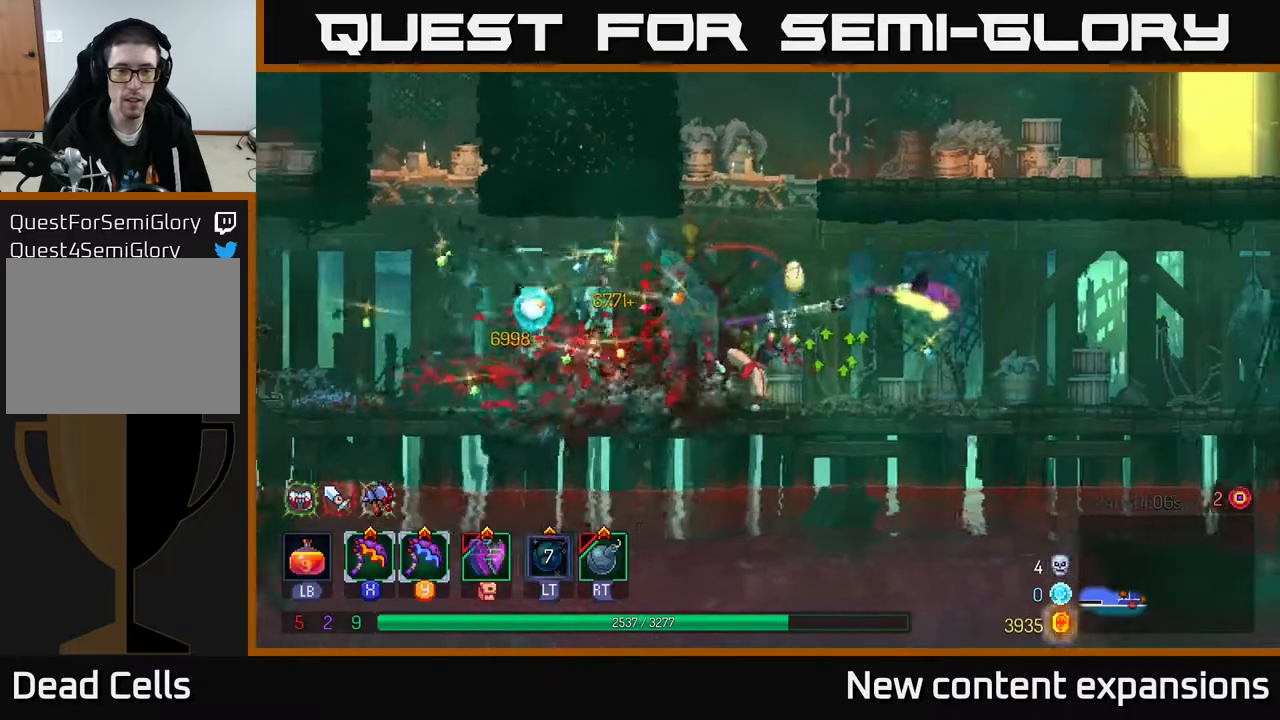
{"buttons": ["DPAD_RIGHT"], "left_stick": "center", "right_stick": "center", "events": [[233, "DPAD_LEFT", "up"], [267, "DPAD_RIGHT", "down"]]}
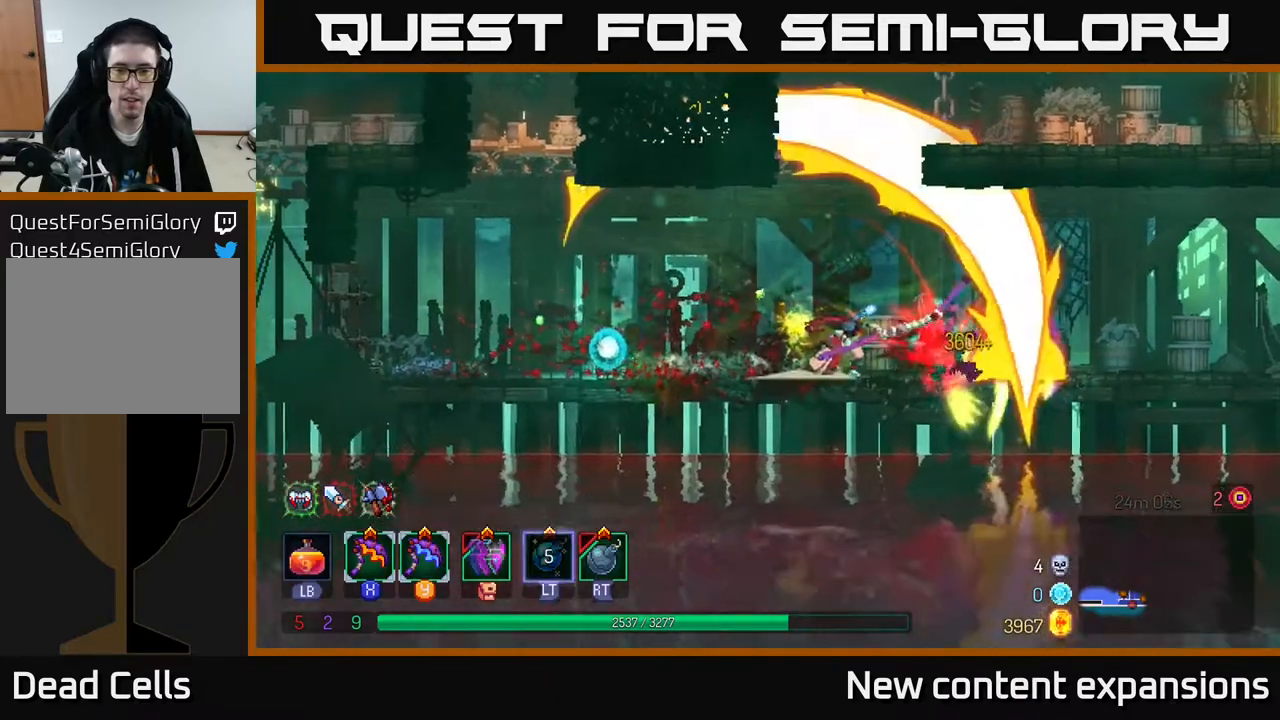
{"buttons": ["DPAD_LEFT"], "left_stick": "center", "right_stick": "center", "events": [[133, "DPAD_RIGHT", "up"], [350, "DPAD_LEFT", "down"]]}
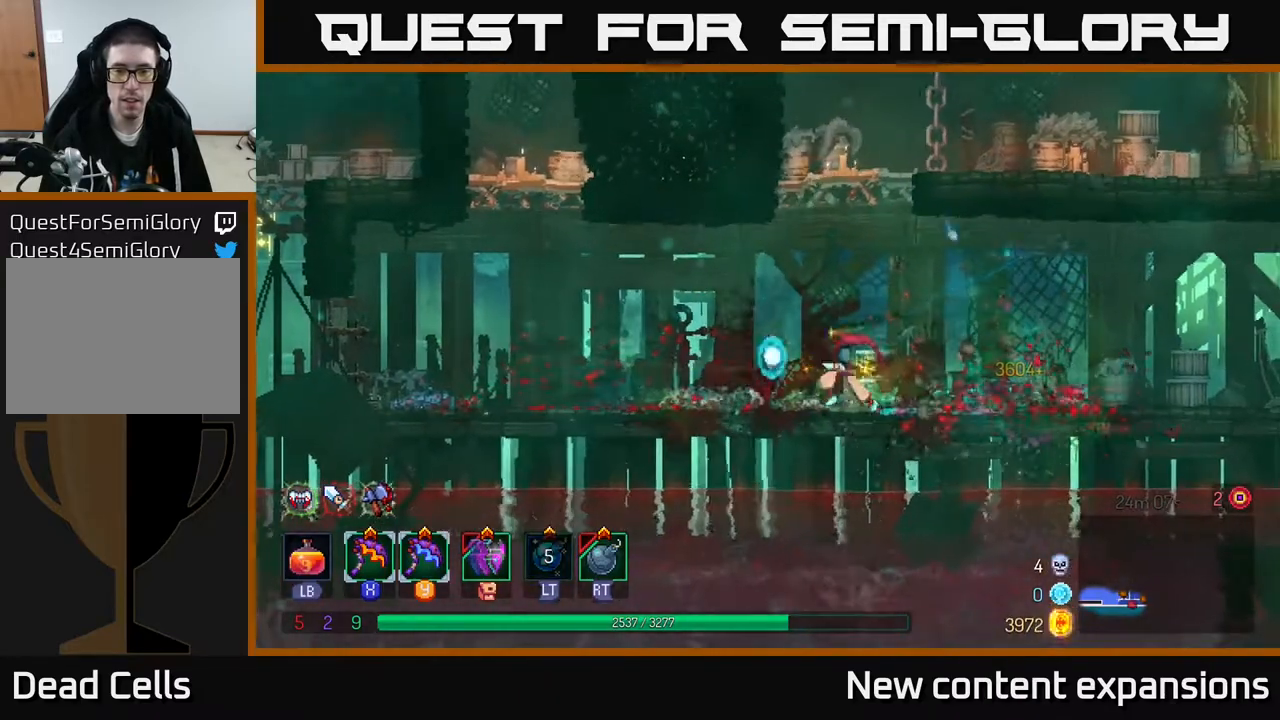
{"buttons": ["A", "DPAD_RIGHT"], "left_stick": "center", "right_stick": "center", "events": [[83, "DPAD_LEFT", "up"], [100, "DPAD_RIGHT", "down"], [183, "A", "down"], [333, "A", "up"], [383, "A", "down"]]}
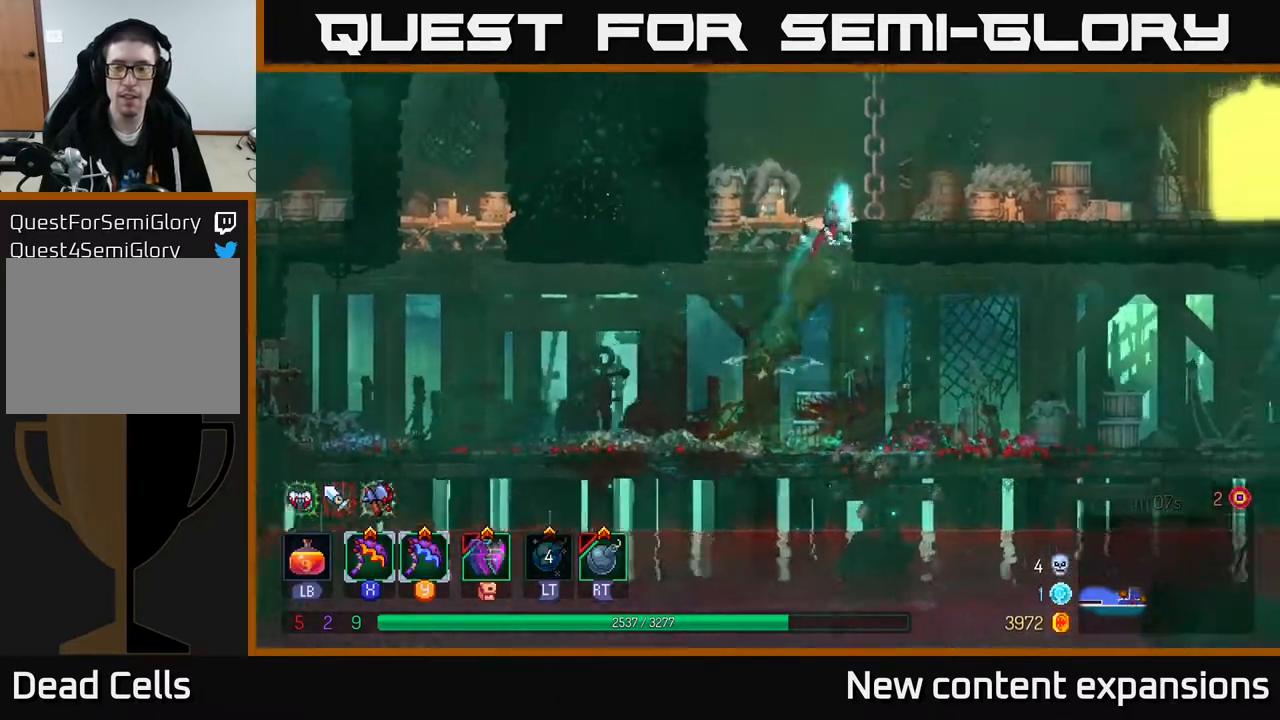
{"buttons": ["DPAD_RIGHT"], "left_stick": "center", "right_stick": "center", "events": [[17, "A", "up"]]}
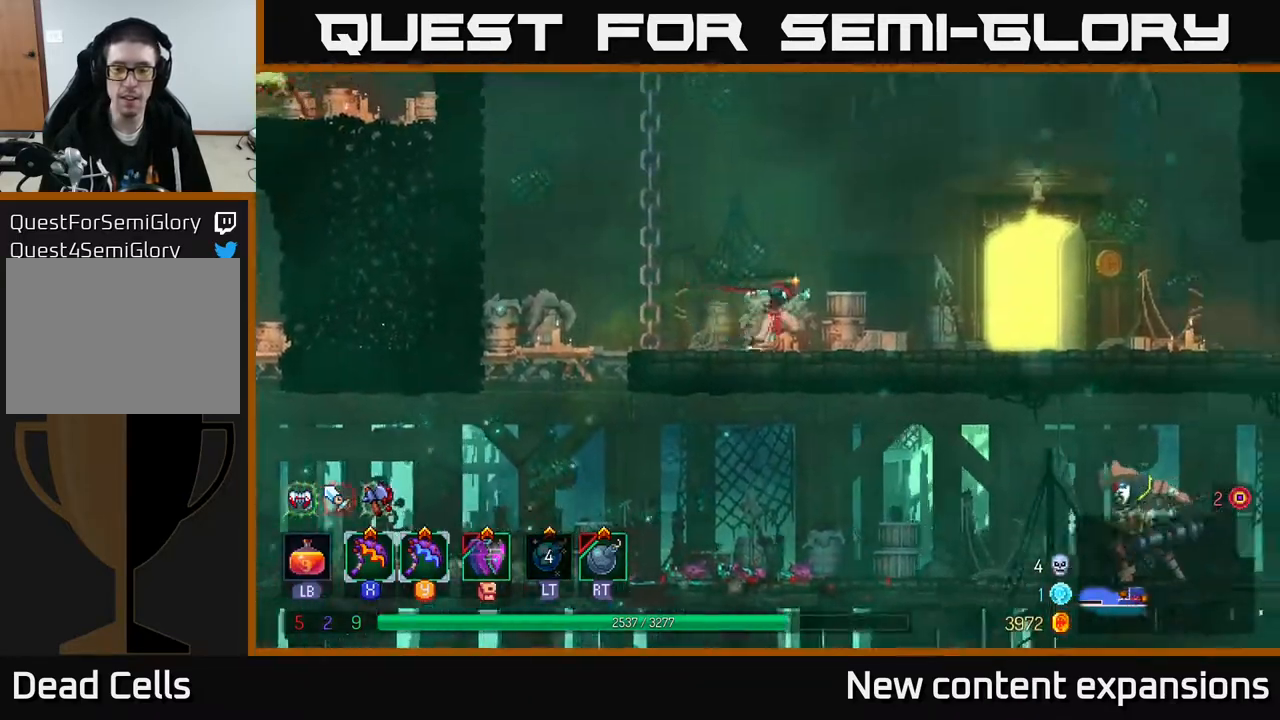
{"buttons": ["DPAD_RIGHT"], "left_stick": "center", "right_stick": "center", "events": []}
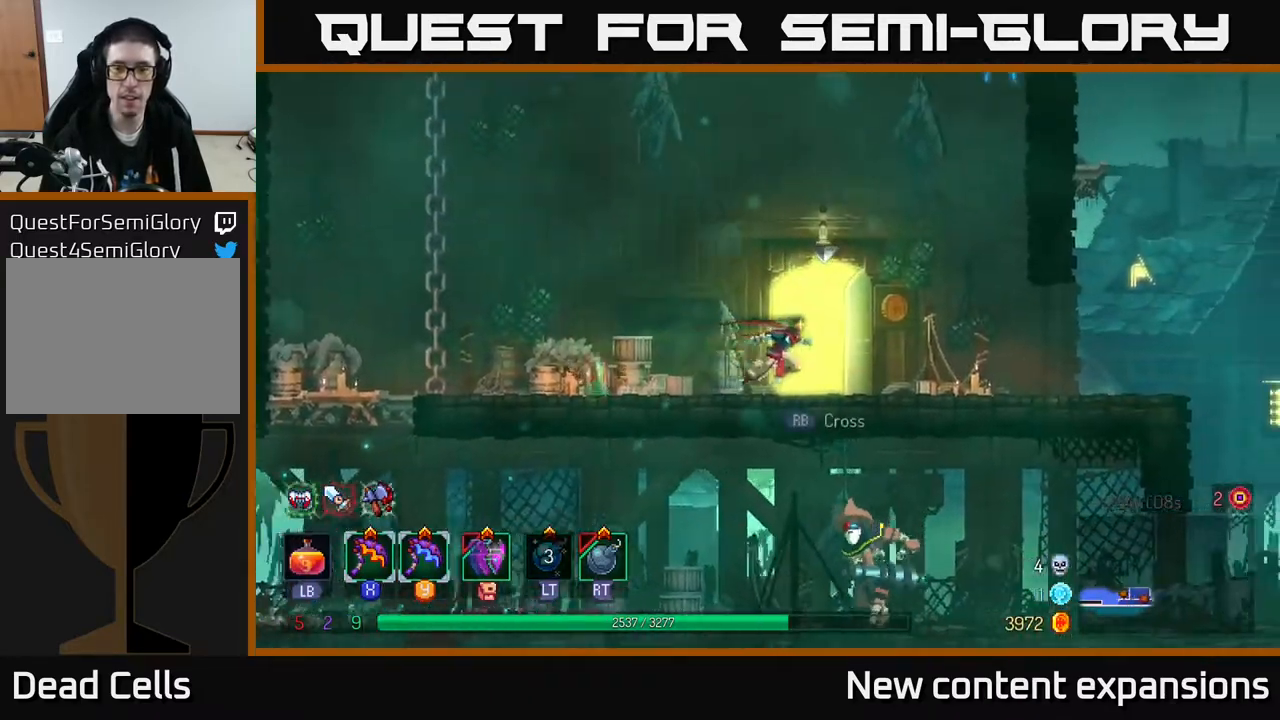
{"buttons": ["DPAD_LEFT"], "left_stick": "center", "right_stick": "center", "events": [[67, "DPAD_RIGHT", "up"], [483, "DPAD_LEFT", "down"]]}
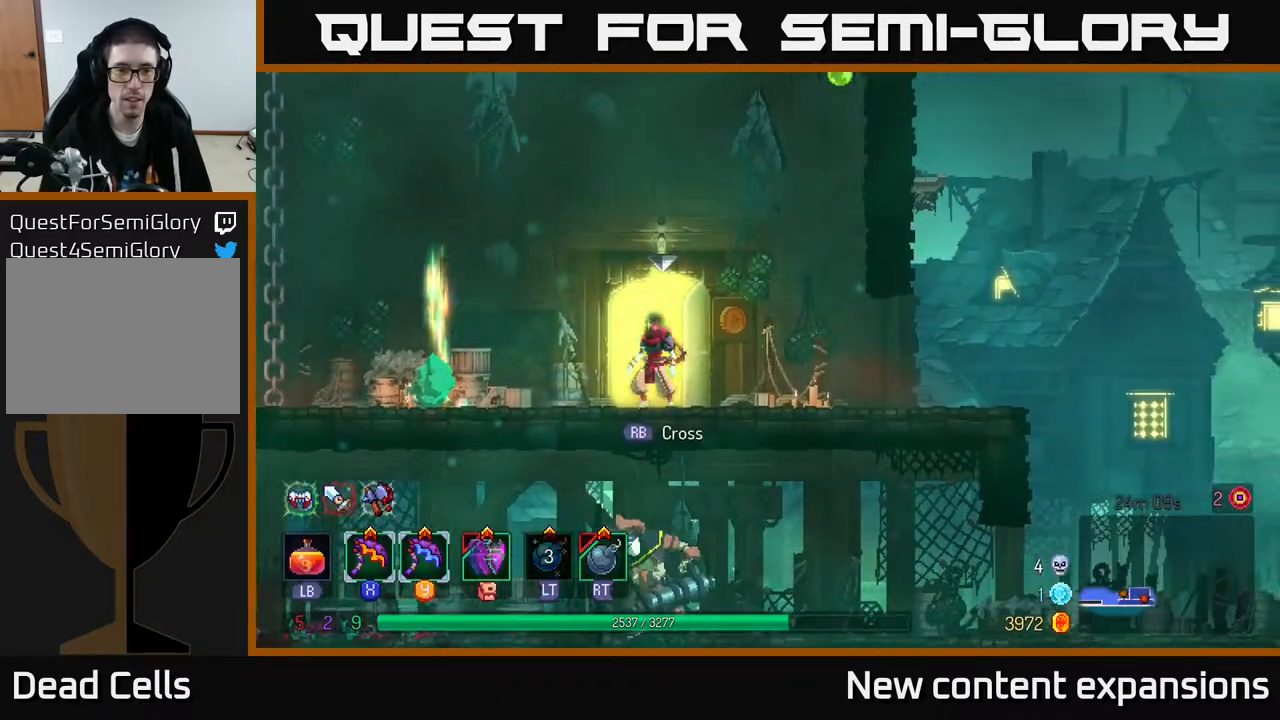
{"buttons": [], "left_stick": "center", "right_stick": "center", "events": [[133, "X", "down"], [183, "DPAD_LEFT", "up"], [183, "X", "up"]]}
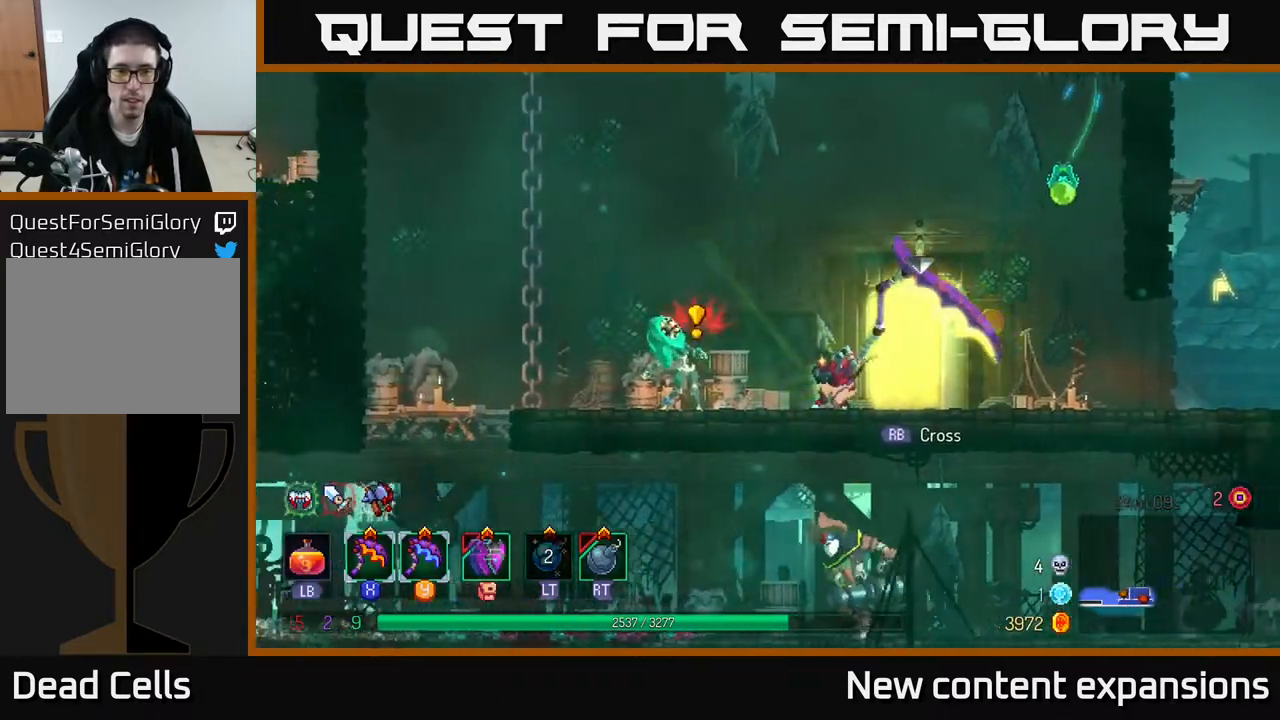
{"buttons": ["Y"], "left_stick": "center", "right_stick": "center", "events": [[433, "Y", "down"]]}
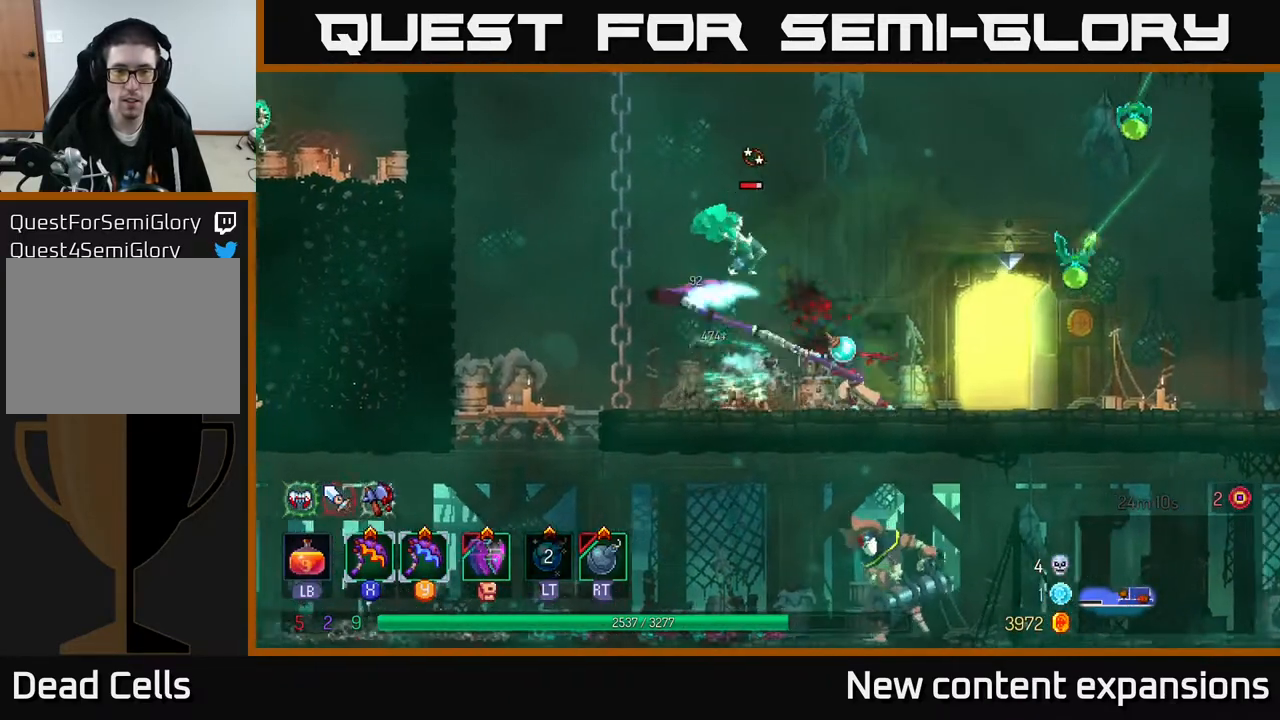
{"buttons": ["DPAD_RIGHT"], "left_stick": "center", "right_stick": "center", "events": [[17, "Y", "up"], [50, "DPAD_LEFT", "down"], [267, "DPAD_LEFT", "up"], [317, "DPAD_RIGHT", "down"]]}
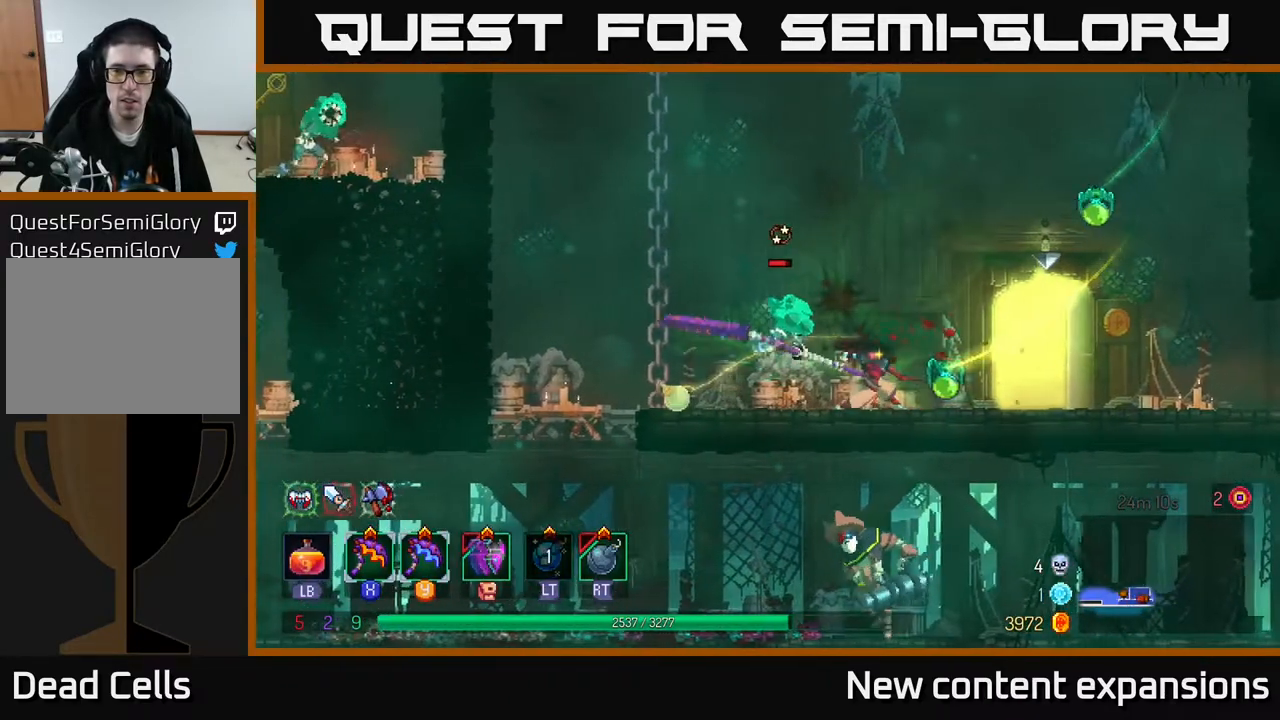
{"buttons": ["DPAD_RIGHT"], "left_stick": "center", "right_stick": "center", "events": [[283, "DPAD_RIGHT", "up"], [433, "DPAD_RIGHT", "down"]]}
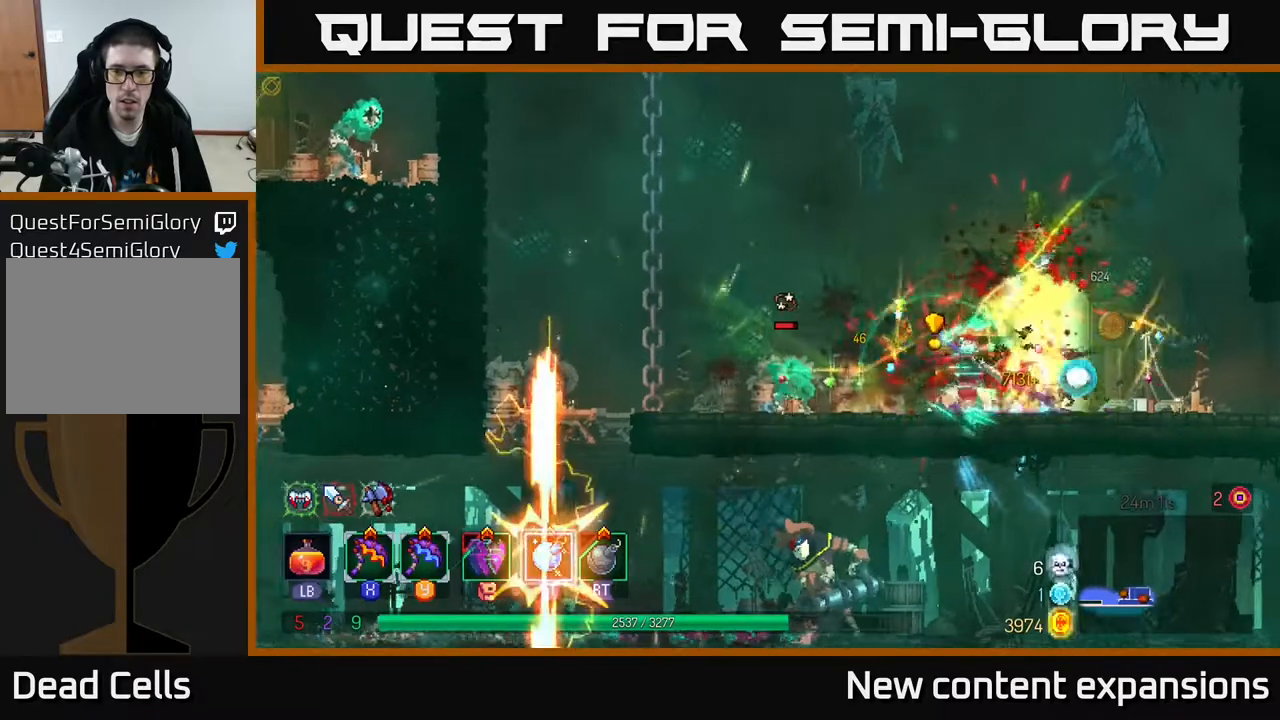
{"buttons": ["DPAD_LEFT"], "left_stick": "center", "right_stick": "center", "events": [[17, "B", "down"], [67, "B", "up"], [183, "DPAD_RIGHT", "up"], [200, "DPAD_LEFT", "down"], [217, "X", "down"], [333, "X", "up"]]}
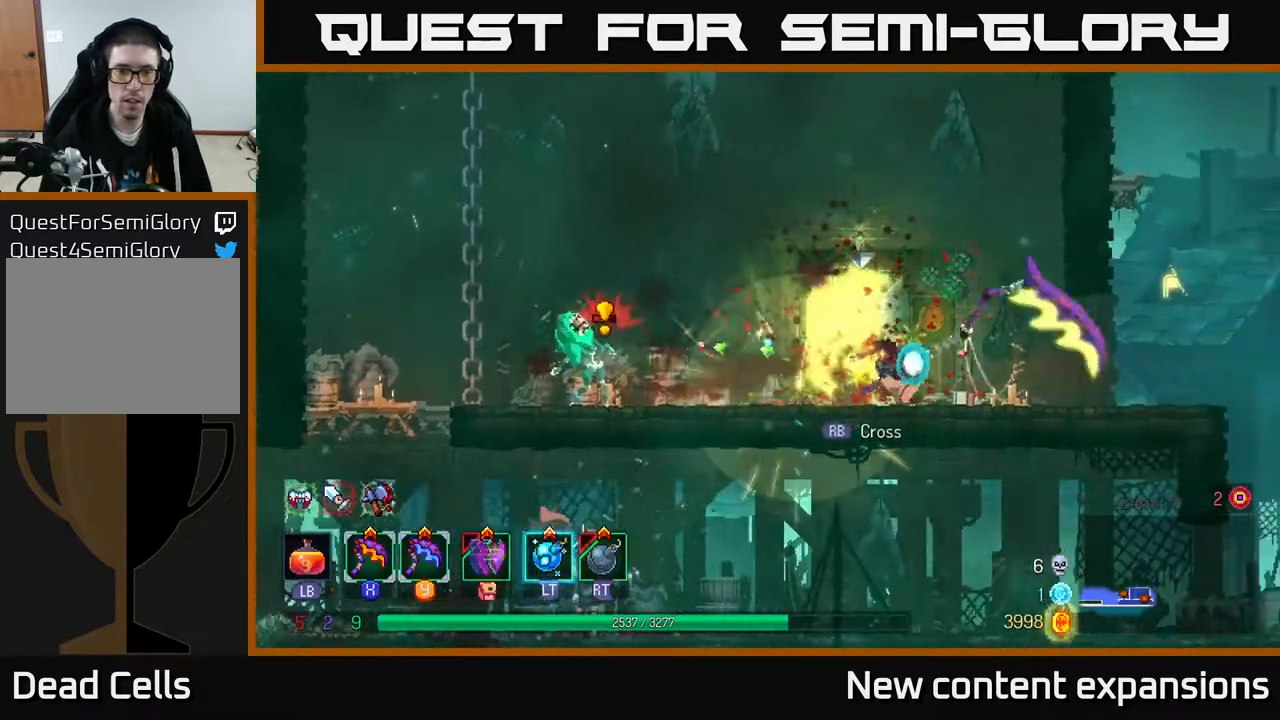
{"buttons": [], "left_stick": "center", "right_stick": "center", "events": [[433, "DPAD_LEFT", "up"]]}
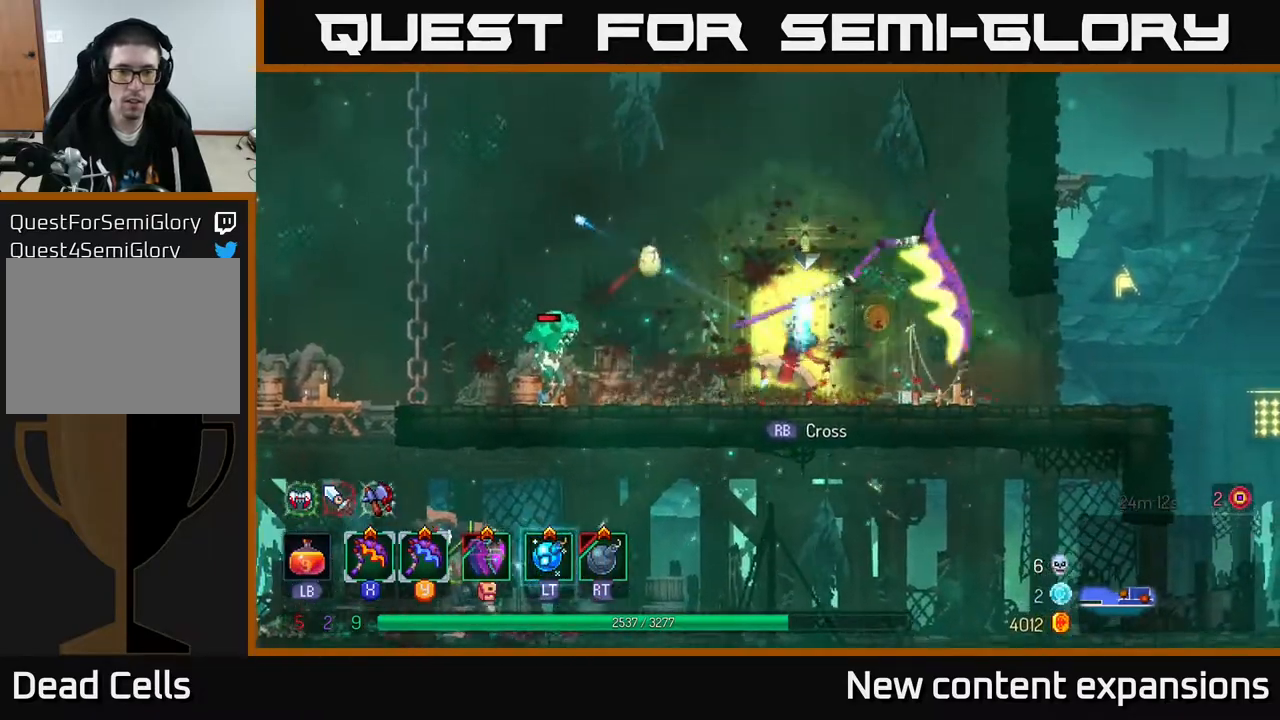
{"buttons": ["DPAD_LEFT"], "left_stick": "center", "right_stick": "center", "events": [[283, "DPAD_LEFT", "down"], [333, "Y", "down"], [417, "Y", "up"]]}
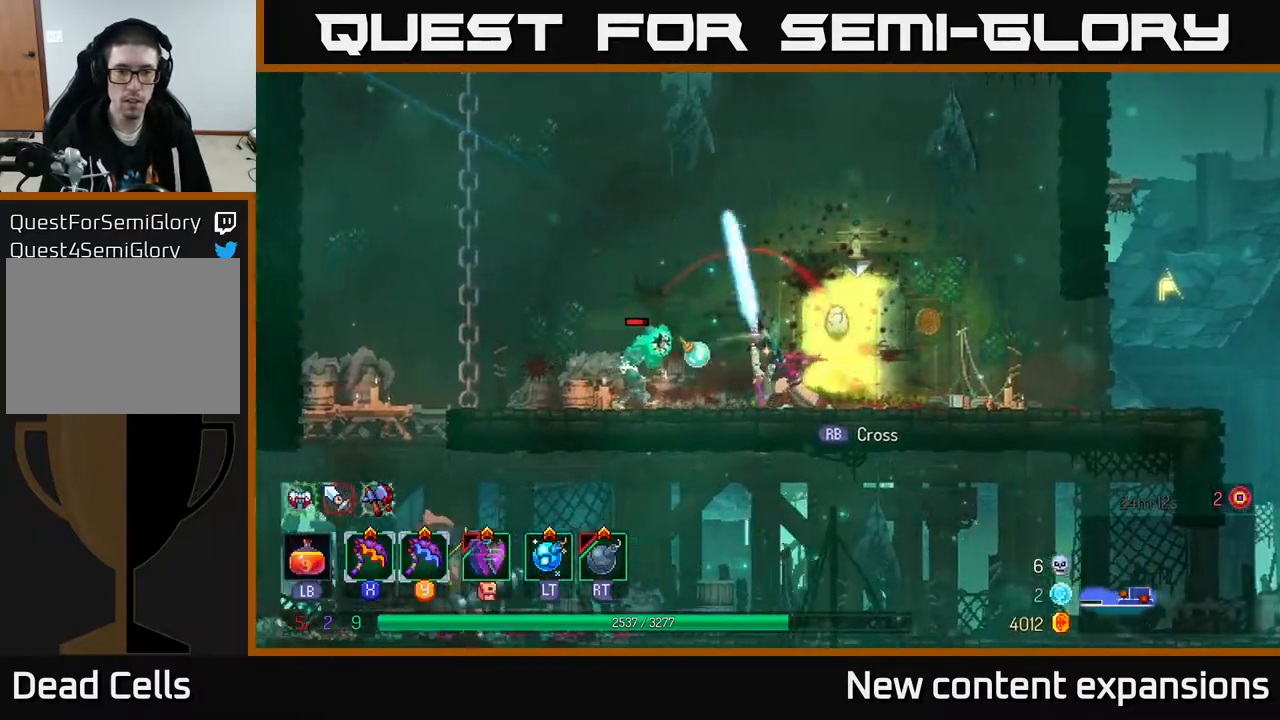
{"buttons": [], "left_stick": "center", "right_stick": "center", "events": [[67, "DPAD_LEFT", "up"]]}